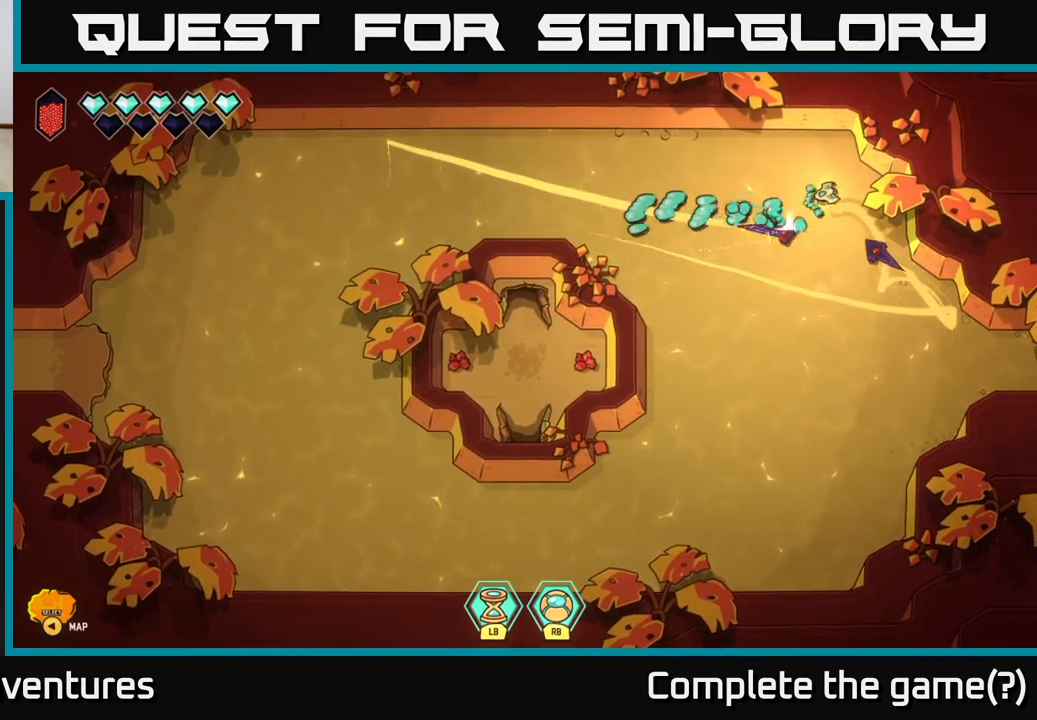
Gameplay with a controller (Xbox layout); each line is a JSON object with the inputs held at the frame after it. "events" lists button and stick changes between this image and that frame as [ms after this image, input, new state], when the widget could be followed in between.
{"buttons": ["L2"], "left_stick": "down-left", "right_stick": "right", "events": [[83, "R2", "up"], [117, "left_stick", "down-left"], [133, "right_stick", "down"], [183, "L2", "down"], [200, "right_stick", "down-right"], [417, "right_stick", "right"]]}
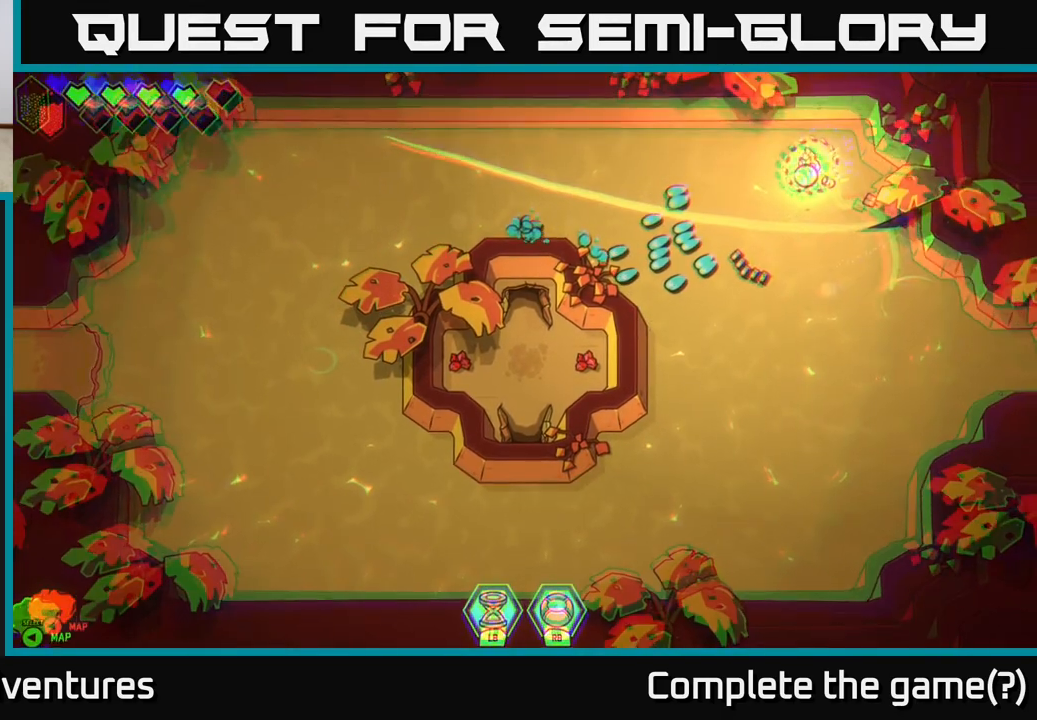
{"buttons": [], "left_stick": "down-left", "right_stick": "right", "events": [[150, "L2", "up"], [267, "left_stick", "center"], [417, "left_stick", "down"], [500, "left_stick", "down-left"]]}
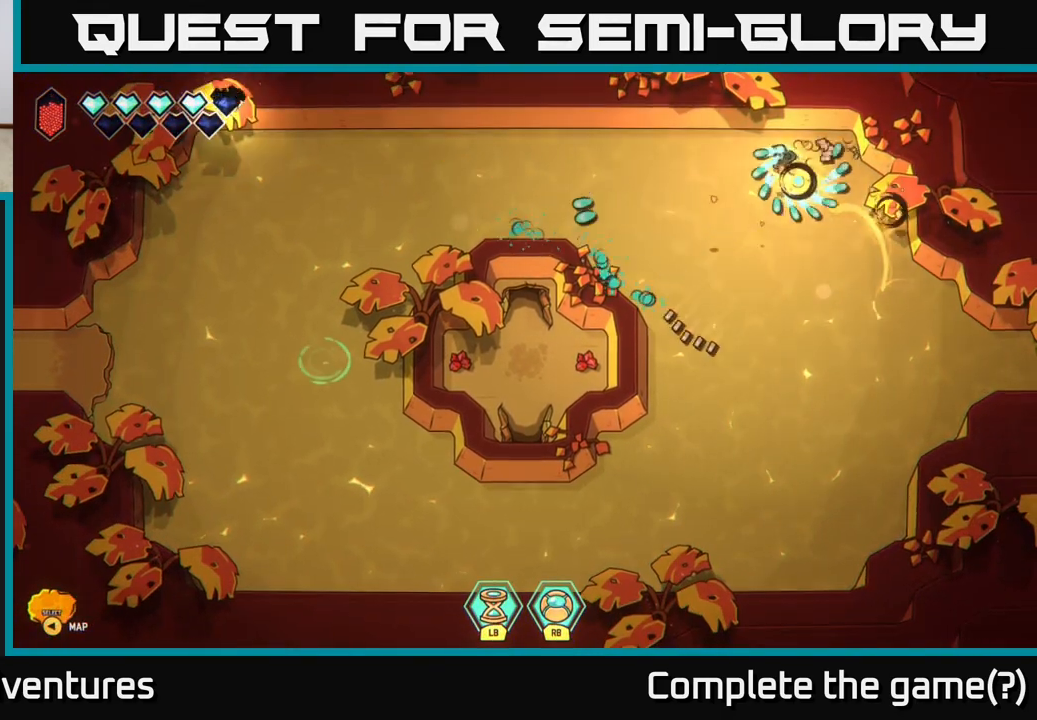
{"buttons": [], "left_stick": "down-right", "right_stick": "down-left", "events": [[50, "R2", "down"], [317, "R2", "up"], [450, "left_stick", "down-right"], [500, "right_stick", "down-left"]]}
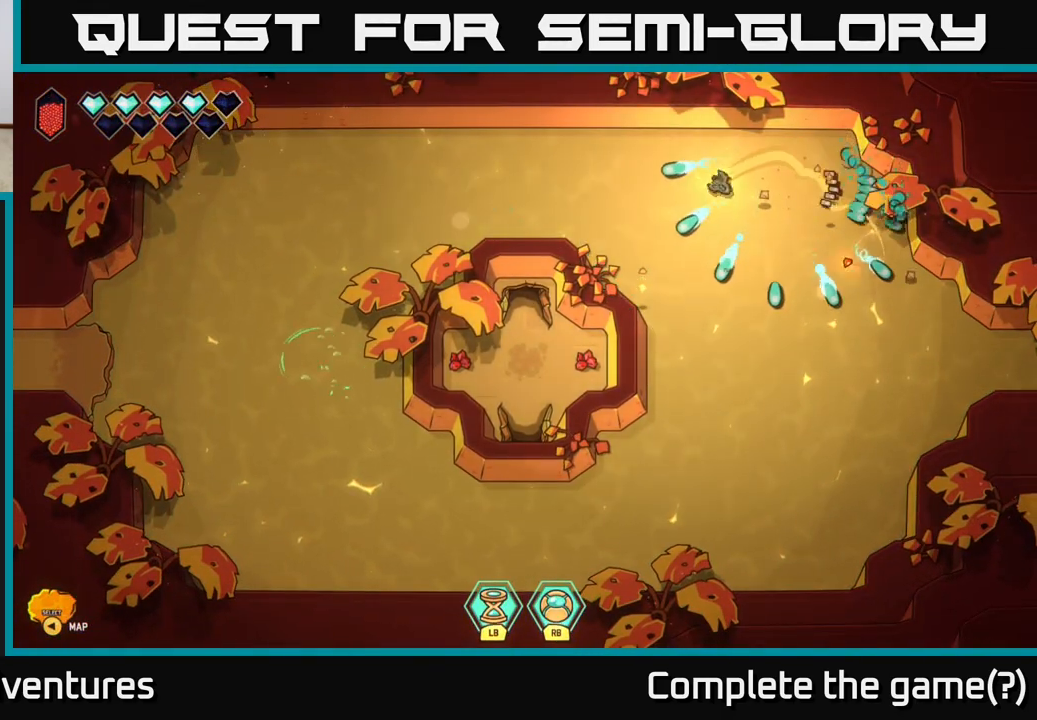
{"buttons": [], "left_stick": "down-right", "right_stick": "up-left", "events": [[50, "right_stick", "left"], [217, "right_stick", "up-left"]]}
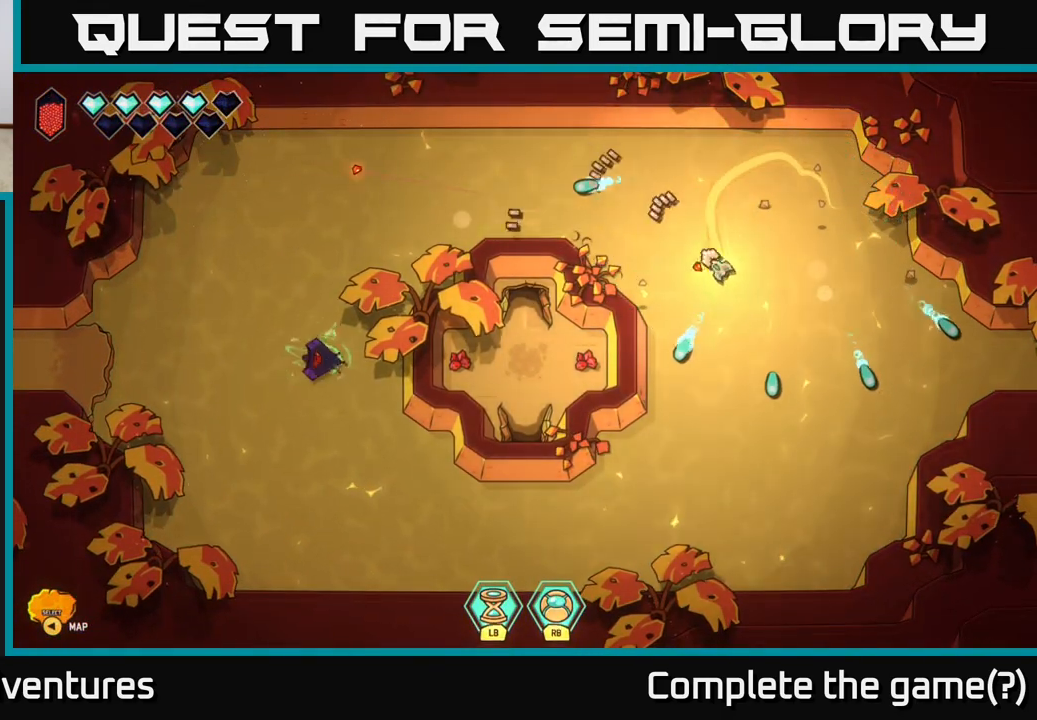
{"buttons": ["L2"], "left_stick": "down-left", "right_stick": "center", "events": [[17, "left_stick", "center"], [150, "left_stick", "down"], [167, "right_stick", "center"], [367, "L2", "down"], [400, "left_stick", "down-left"]]}
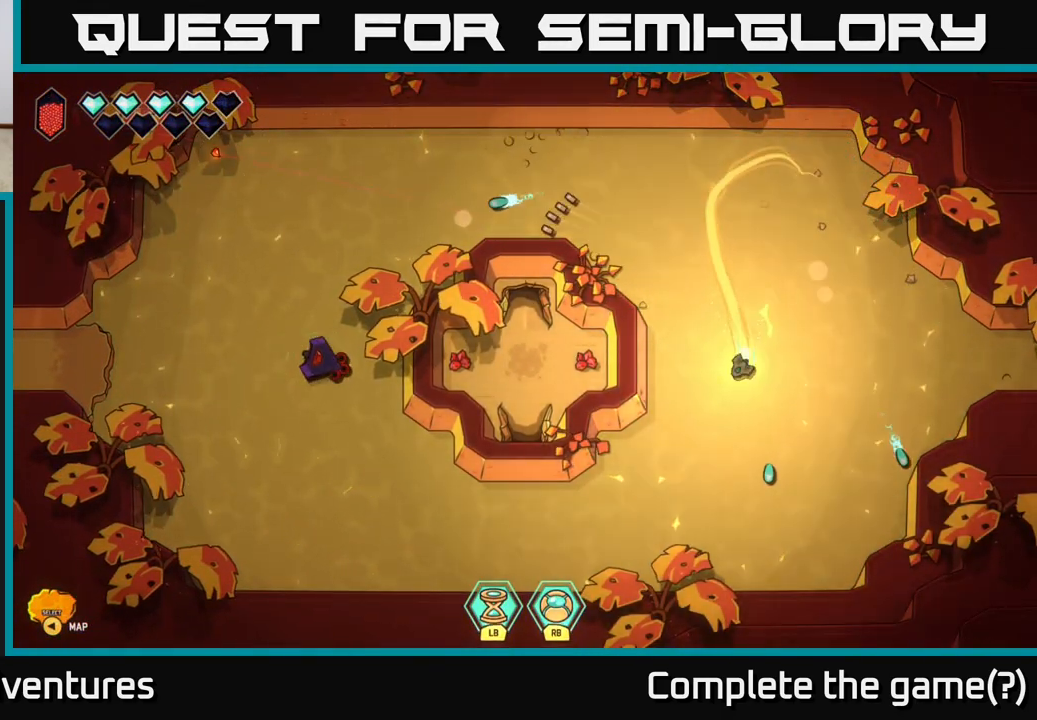
{"buttons": ["L2"], "left_stick": "left", "right_stick": "center", "events": [[167, "left_stick", "left"]]}
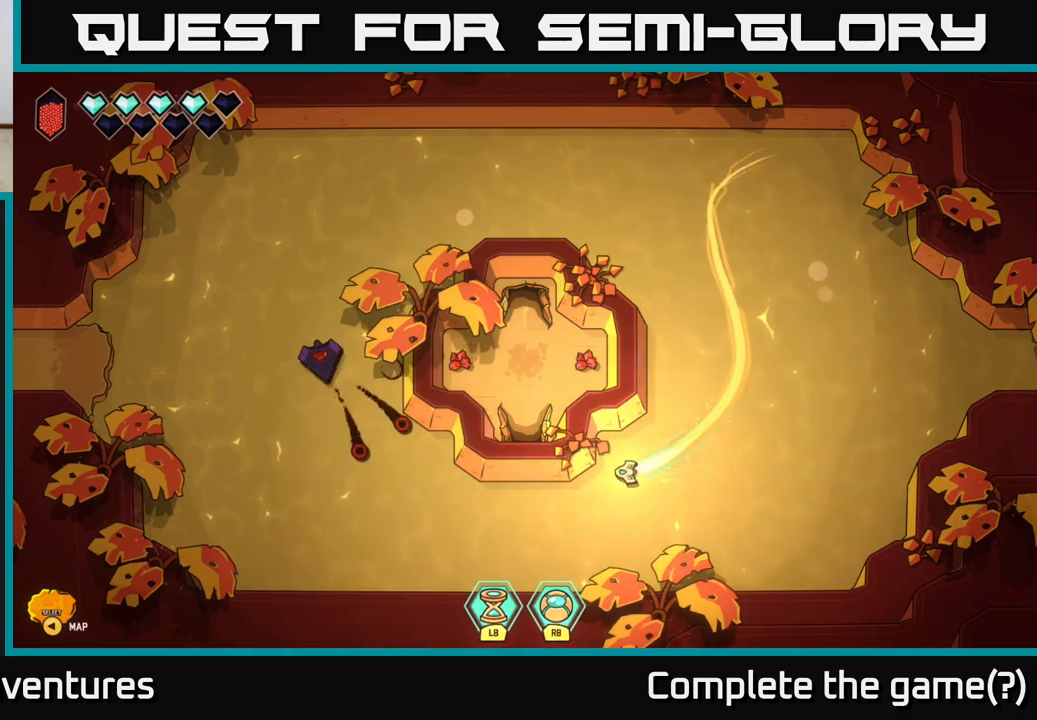
{"buttons": [], "left_stick": "center", "right_stick": "up-left", "events": [[100, "L2", "up"], [150, "left_stick", "right"], [283, "left_stick", "center"], [283, "right_stick", "up-left"]]}
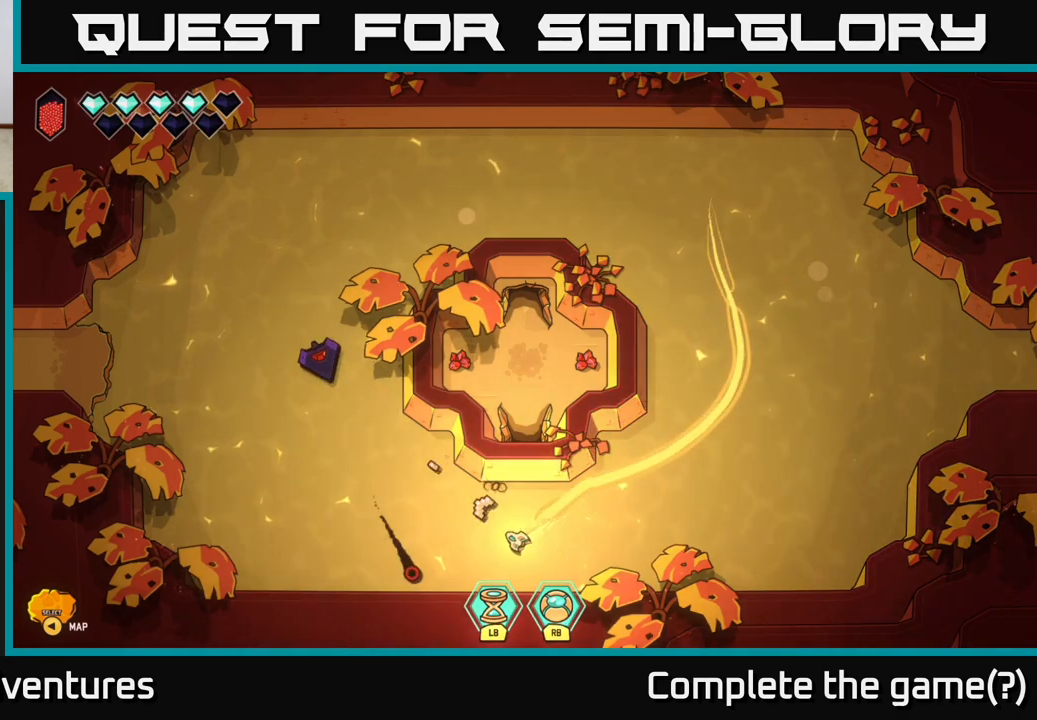
{"buttons": ["R2"], "left_stick": "up-right", "right_stick": "up-left", "events": [[100, "R2", "down"], [500, "left_stick", "up-right"]]}
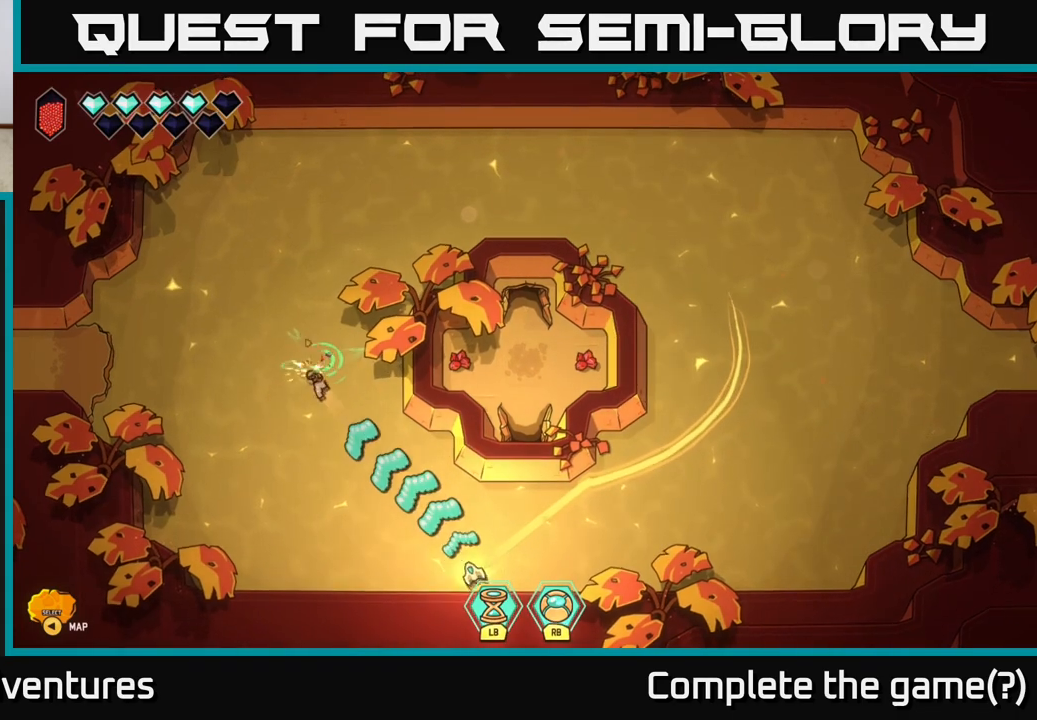
{"buttons": [], "left_stick": "center", "right_stick": "up-left", "events": [[83, "left_stick", "center"], [200, "R2", "up"], [267, "left_stick", "right"], [433, "left_stick", "center"]]}
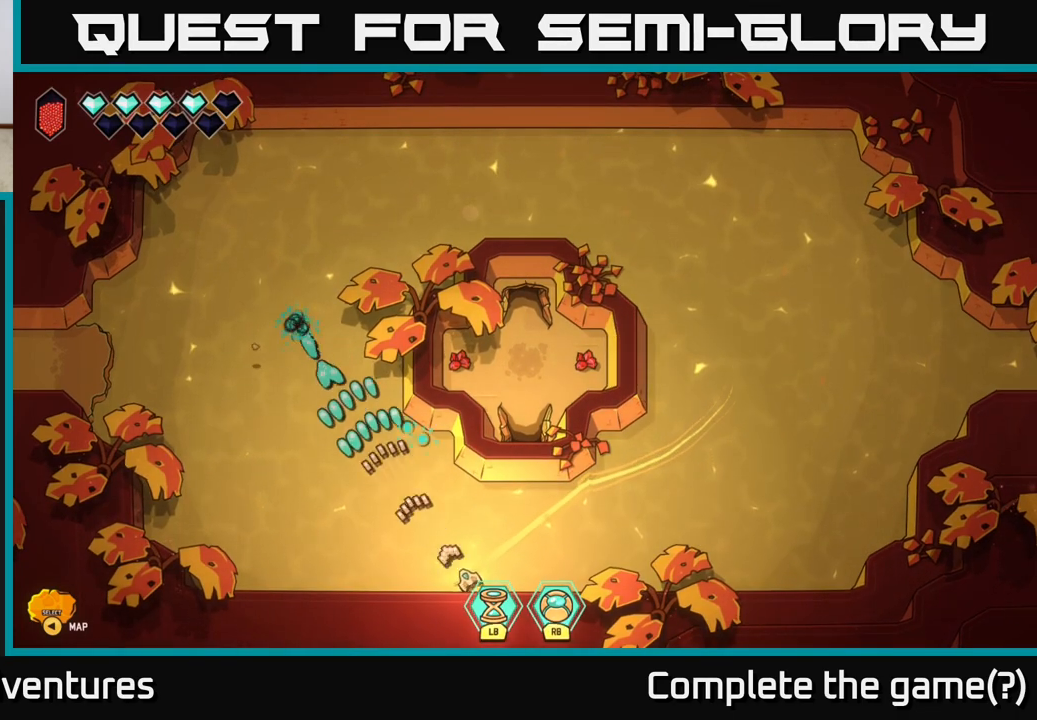
{"buttons": [], "left_stick": "center", "right_stick": "up-left", "events": []}
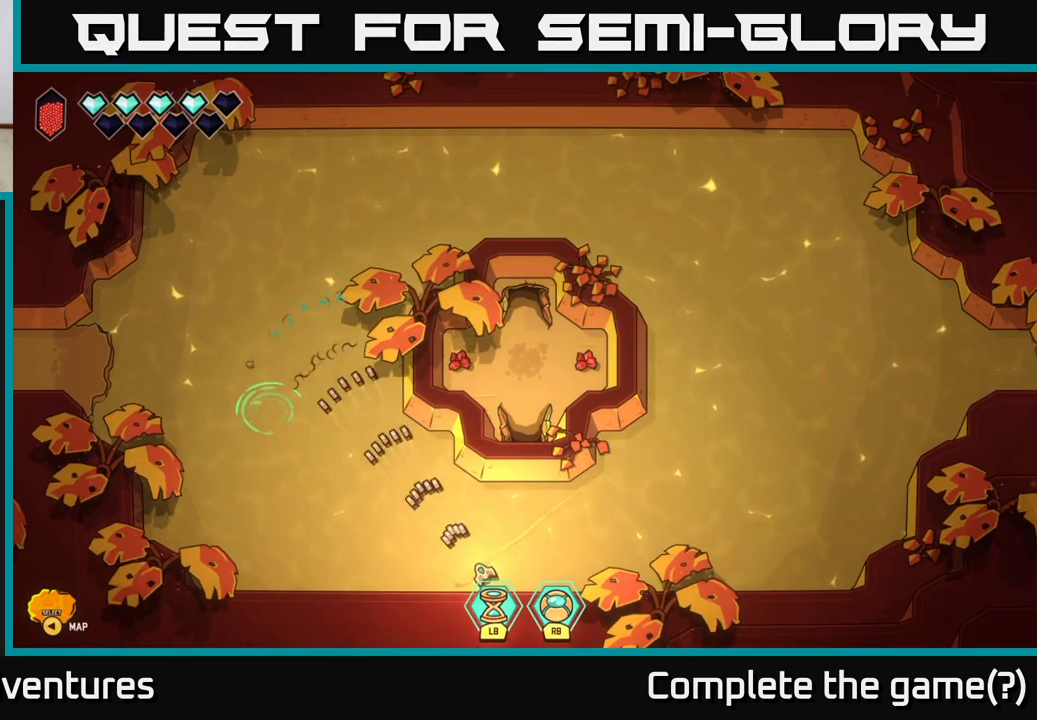
{"buttons": ["R2"], "left_stick": "center", "right_stick": "up-left", "events": [[50, "left_stick", "left"], [300, "left_stick", "center"], [417, "R2", "down"]]}
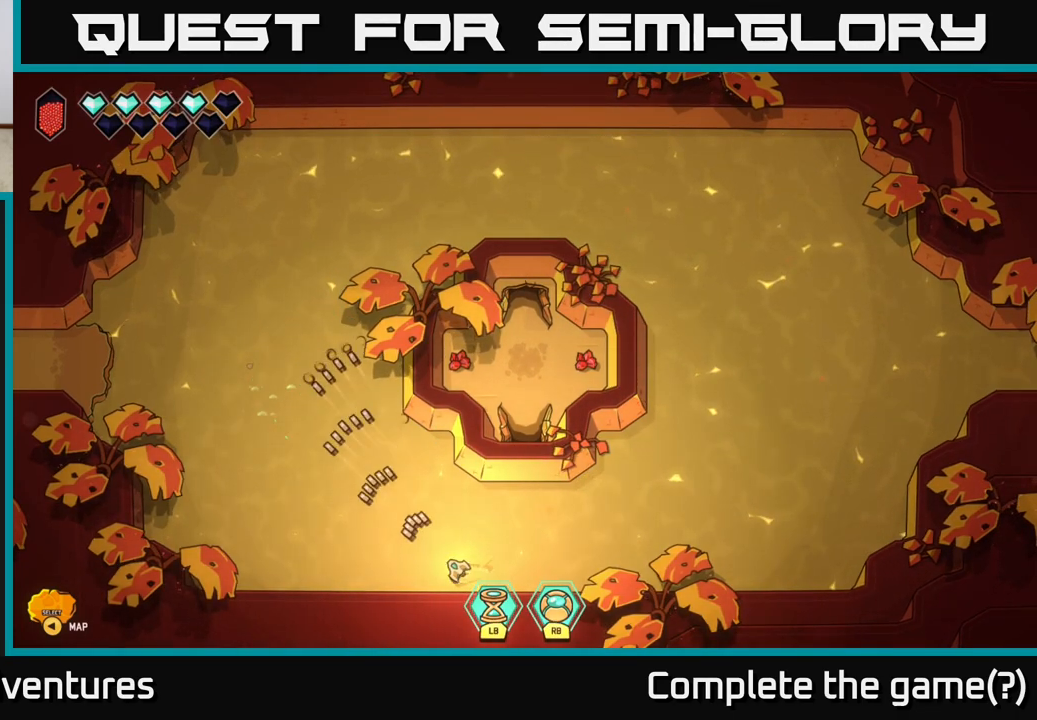
{"buttons": ["R2"], "left_stick": "center", "right_stick": "up-left", "events": []}
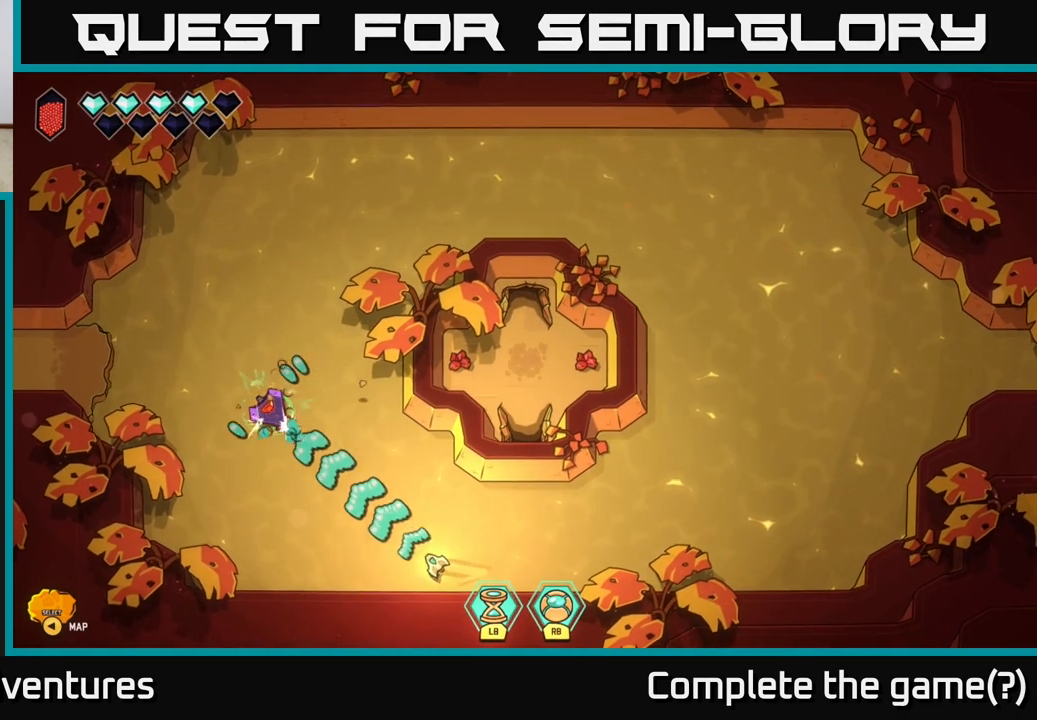
{"buttons": ["R2"], "left_stick": "center", "right_stick": "up-left", "events": []}
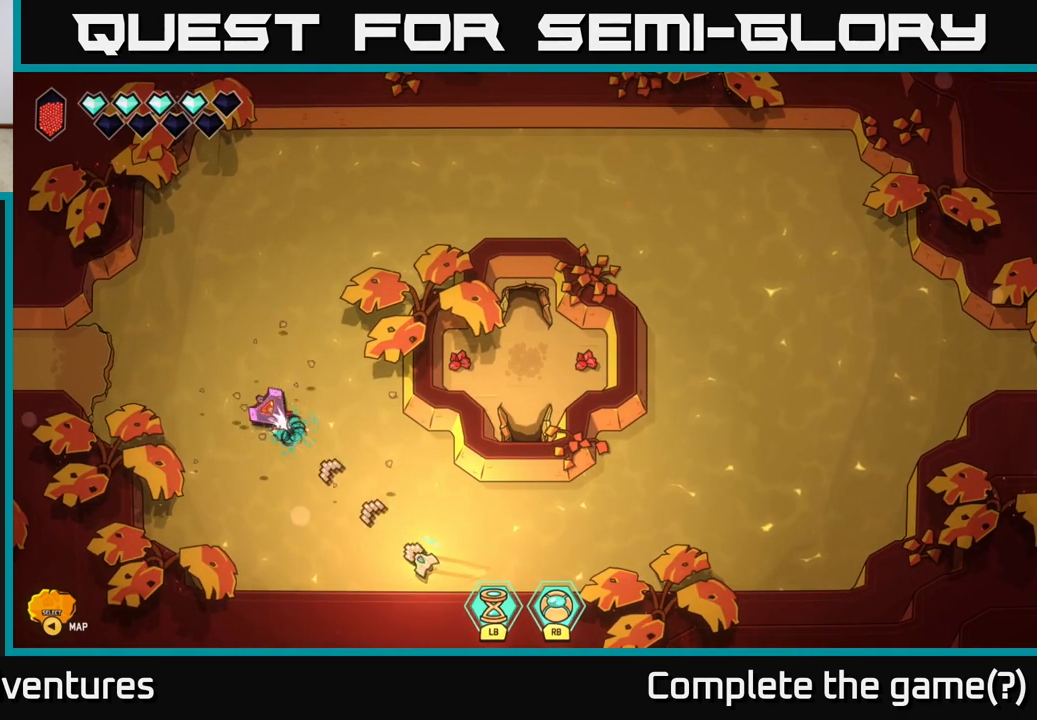
{"buttons": [], "left_stick": "right", "right_stick": "up-left", "events": [[33, "left_stick", "right"], [400, "R2", "up"]]}
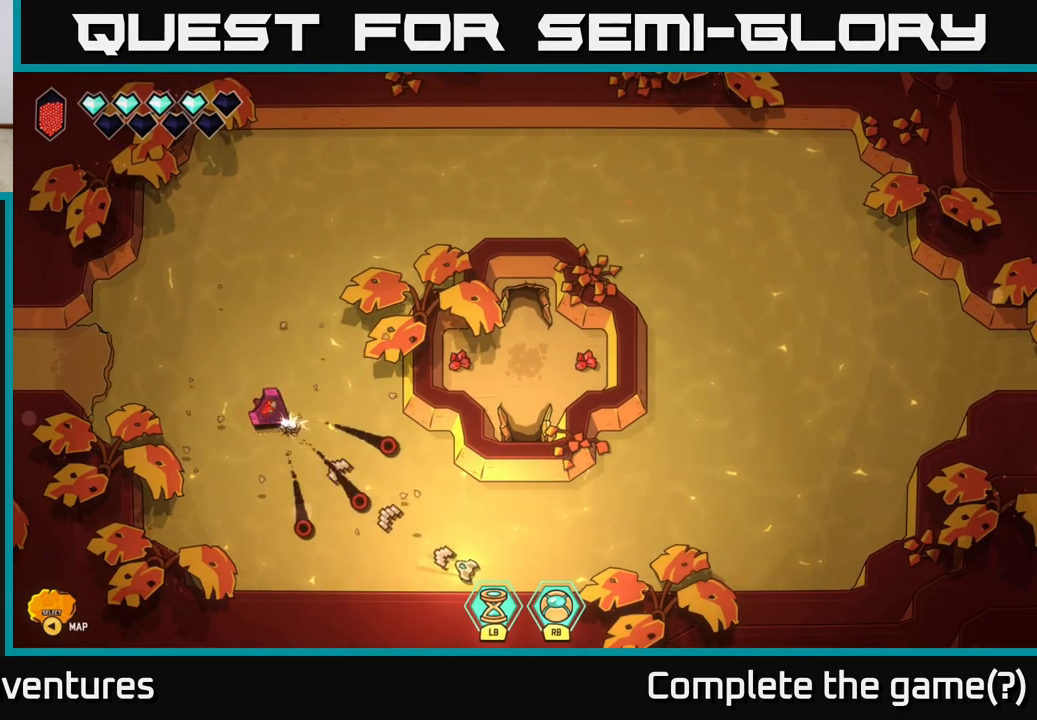
{"buttons": [], "left_stick": "left", "right_stick": "left", "events": [[67, "left_stick", "up-left"], [167, "right_stick", "left"], [200, "left_stick", "right"], [433, "left_stick", "down"], [483, "left_stick", "left"]]}
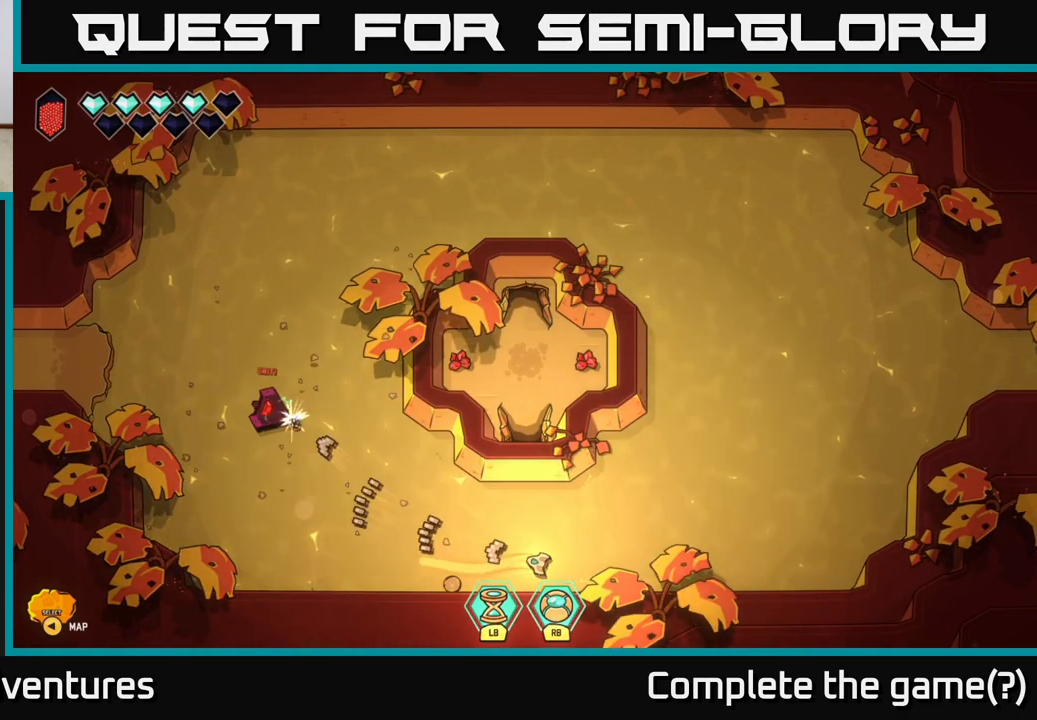
{"buttons": [], "left_stick": "center", "right_stick": "left", "events": [[117, "left_stick", "up-left"], [417, "left_stick", "center"]]}
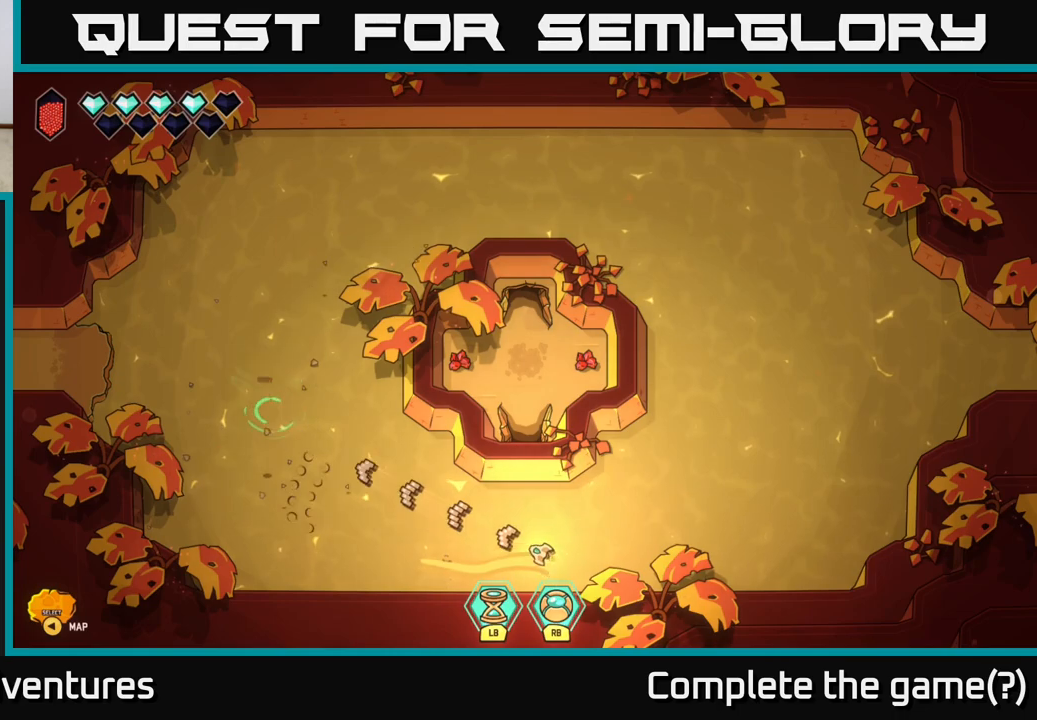
{"buttons": [], "left_stick": "left", "right_stick": "center", "events": [[217, "right_stick", "center"], [383, "left_stick", "left"]]}
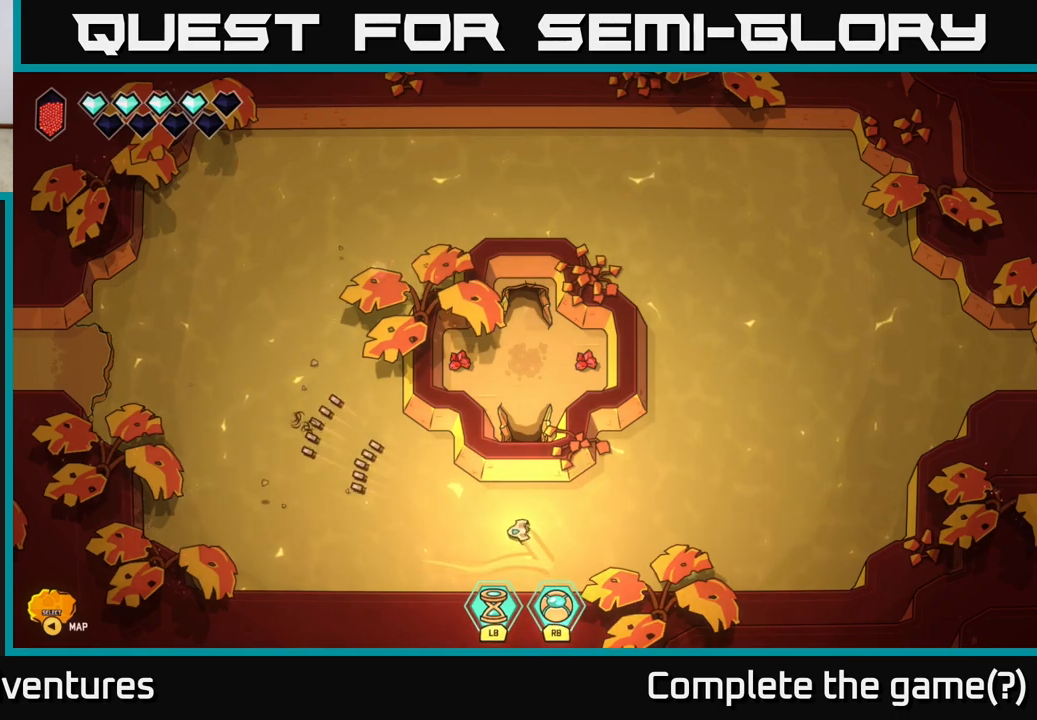
{"buttons": [], "left_stick": "center", "right_stick": "up-left", "events": [[33, "right_stick", "up-left"], [183, "left_stick", "center"]]}
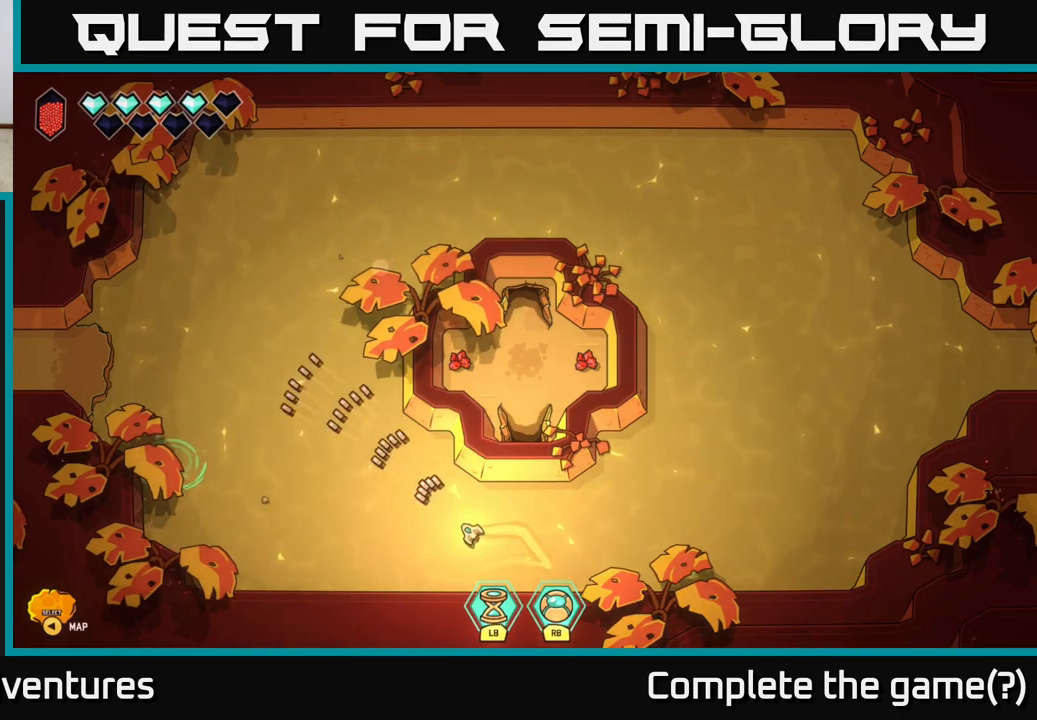
{"buttons": [], "left_stick": "right", "right_stick": "center", "events": [[50, "right_stick", "center"], [133, "left_stick", "right"]]}
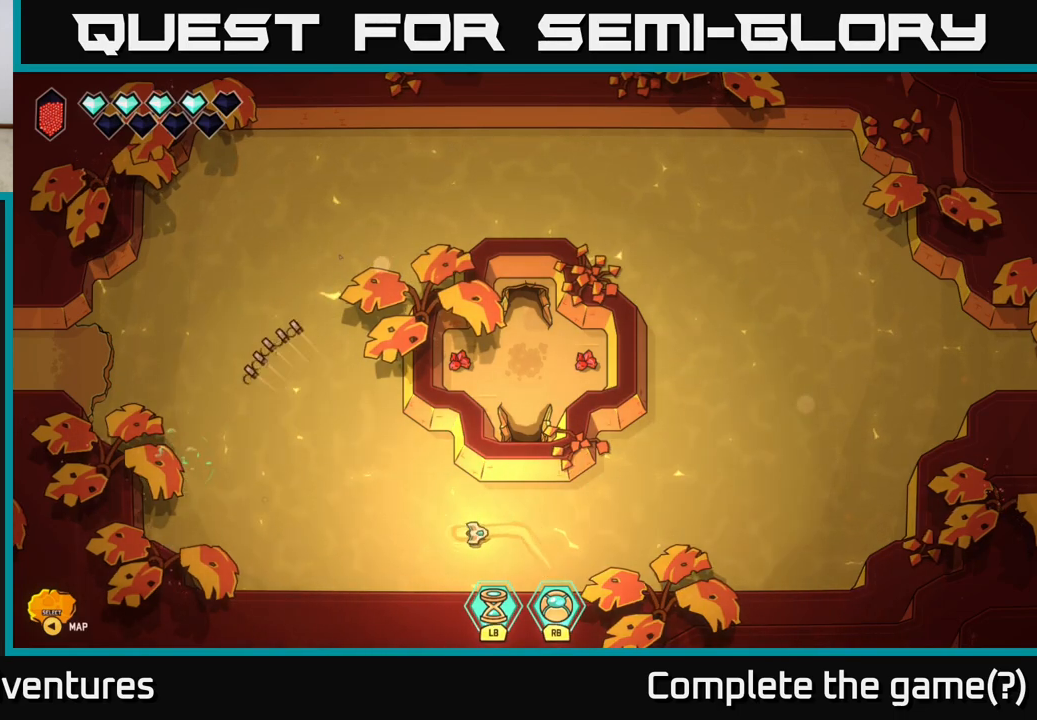
{"buttons": [], "left_stick": "center", "right_stick": "center", "events": [[300, "left_stick", "center"]]}
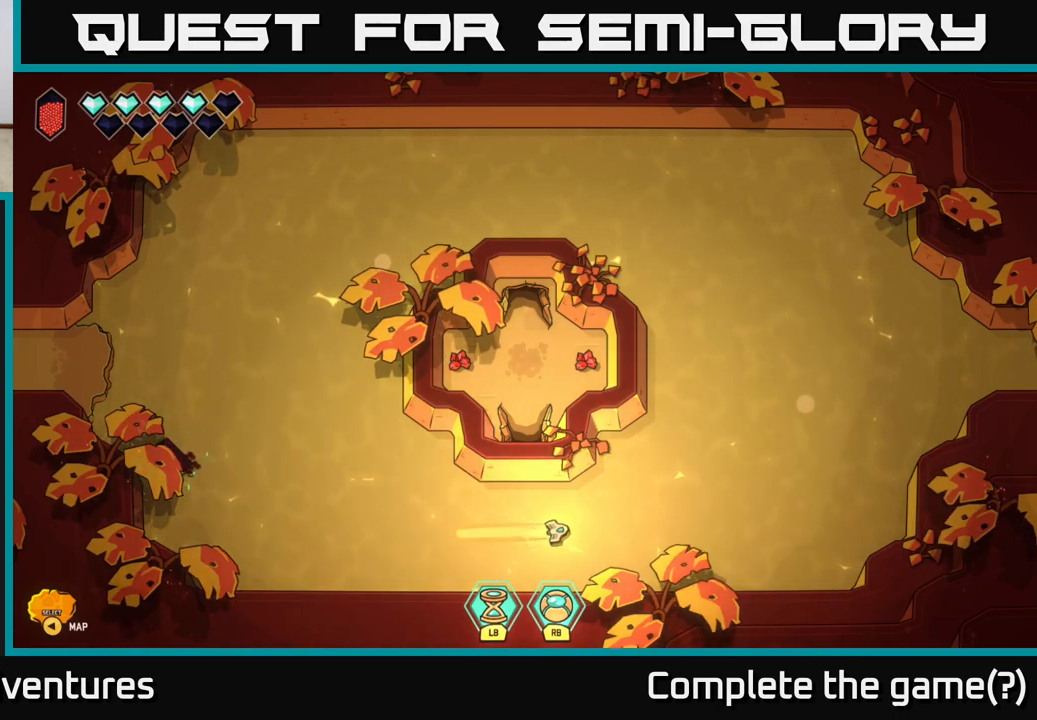
{"buttons": [], "left_stick": "left", "right_stick": "left", "events": [[17, "left_stick", "left"], [50, "right_stick", "left"]]}
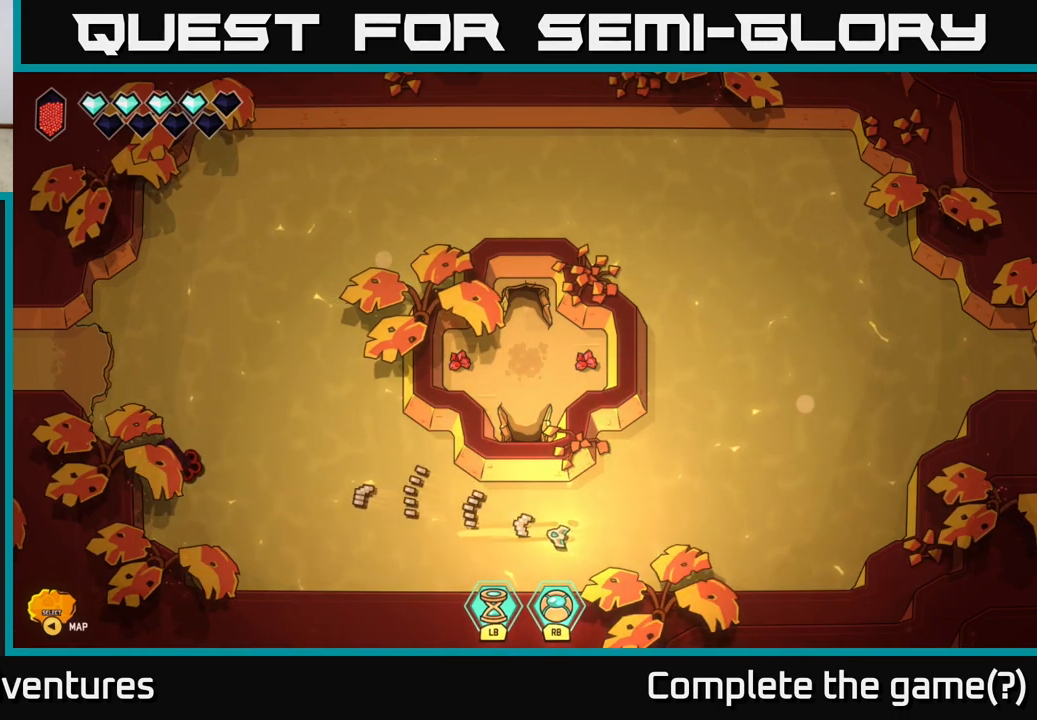
{"buttons": ["R2"], "left_stick": "center", "right_stick": "left", "events": [[317, "R2", "down"], [333, "left_stick", "center"]]}
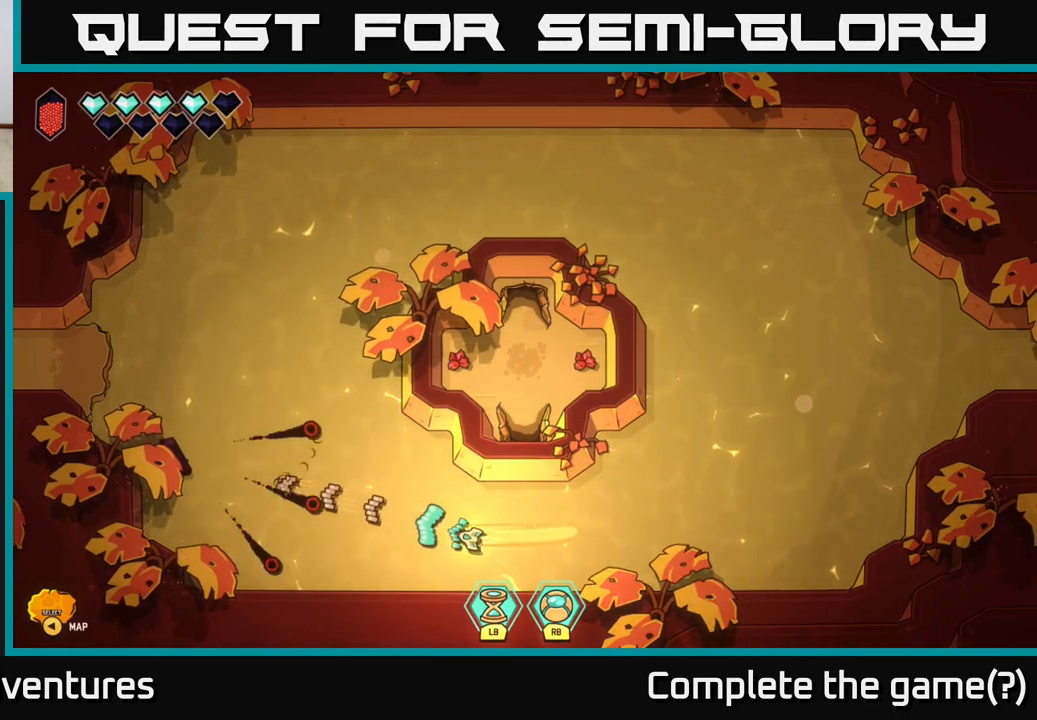
{"buttons": [], "left_stick": "up-right", "right_stick": "left", "events": [[67, "left_stick", "right"], [183, "left_stick", "up-right"], [433, "R2", "up"]]}
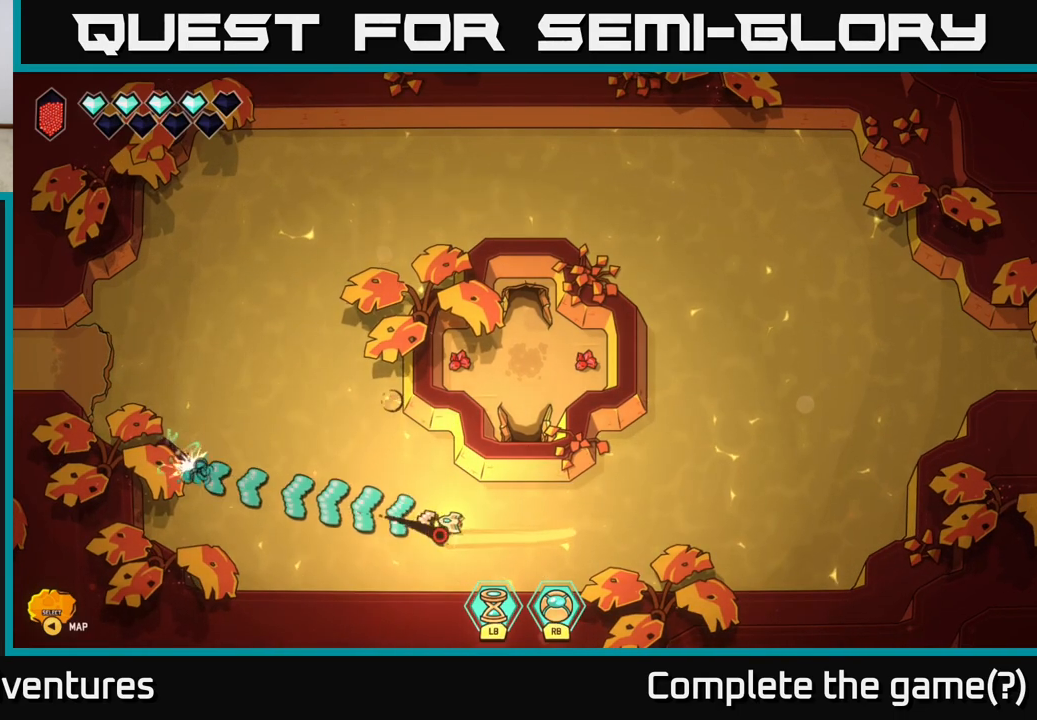
{"buttons": [], "left_stick": "center", "right_stick": "left", "events": [[133, "left_stick", "left"], [300, "left_stick", "center"]]}
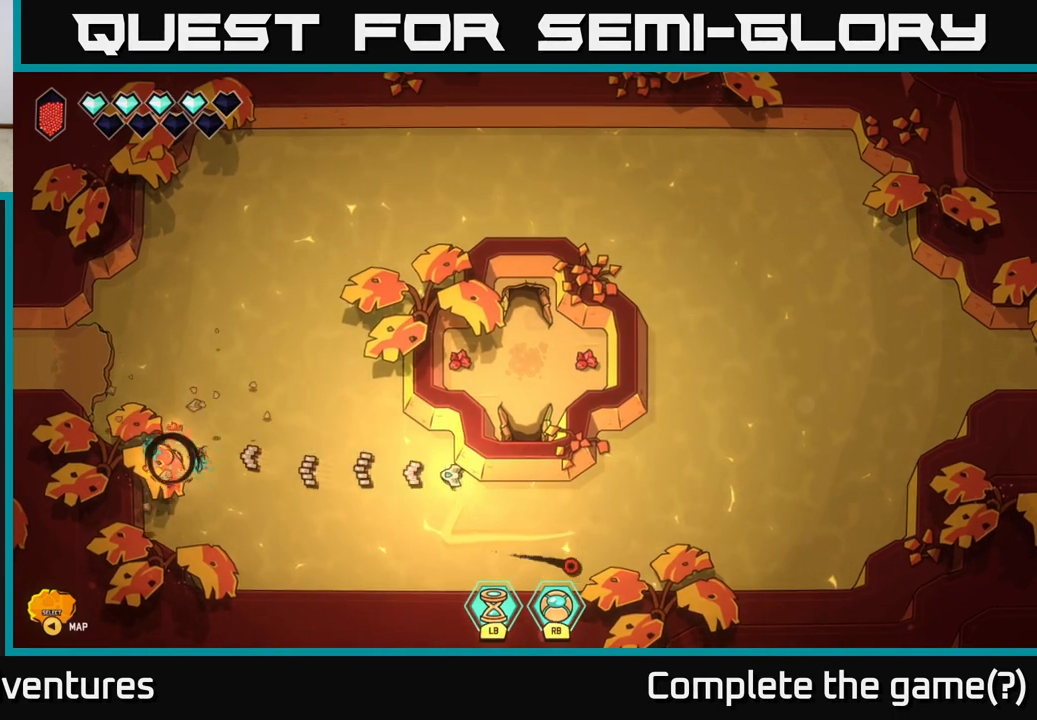
{"buttons": [], "left_stick": "left", "right_stick": "center", "events": [[200, "left_stick", "left"], [233, "right_stick", "up-left"], [350, "right_stick", "center"]]}
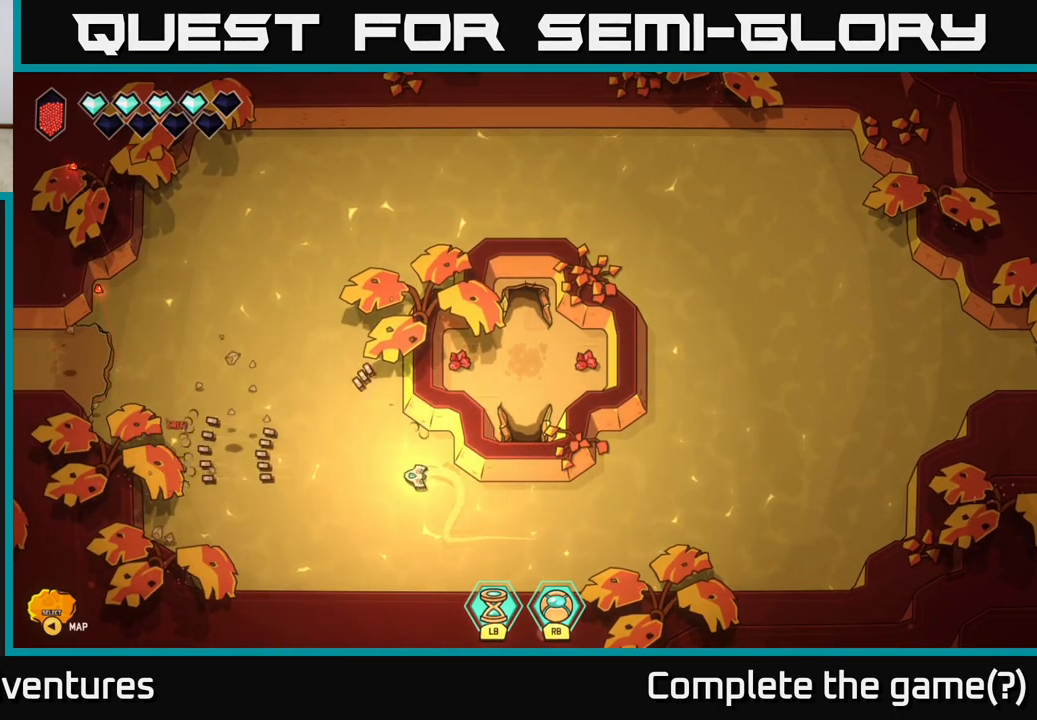
{"buttons": [], "left_stick": "center", "right_stick": "center", "events": [[33, "left_stick", "up-left"], [50, "L2", "down"], [417, "L2", "up"], [450, "left_stick", "center"]]}
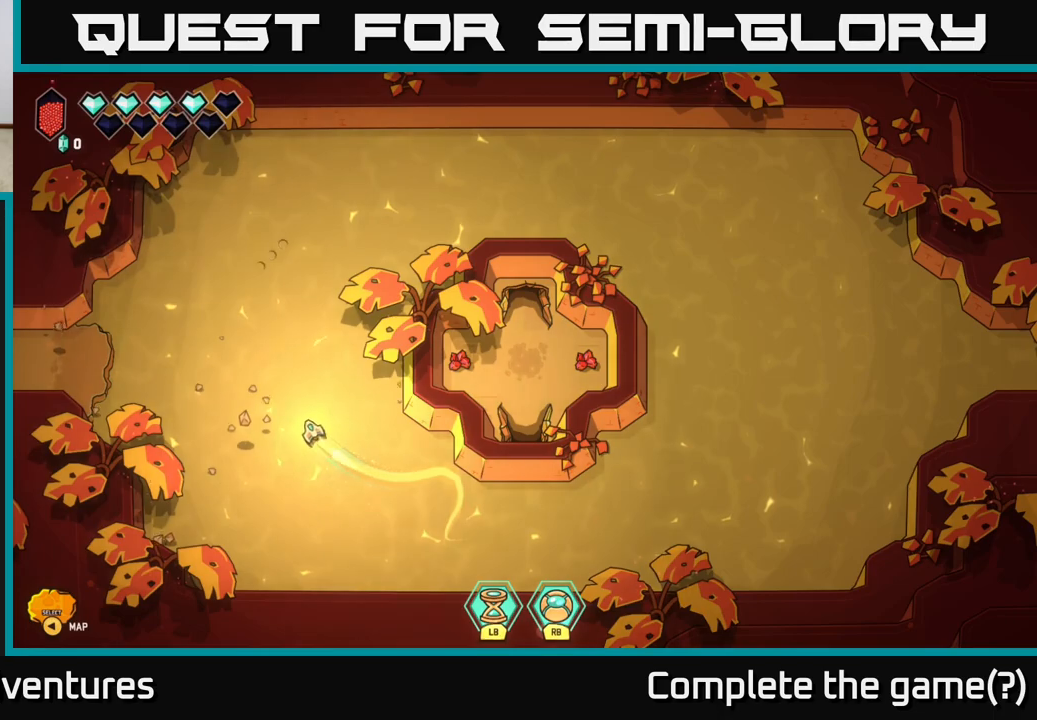
{"buttons": [], "left_stick": "center", "right_stick": "center", "events": []}
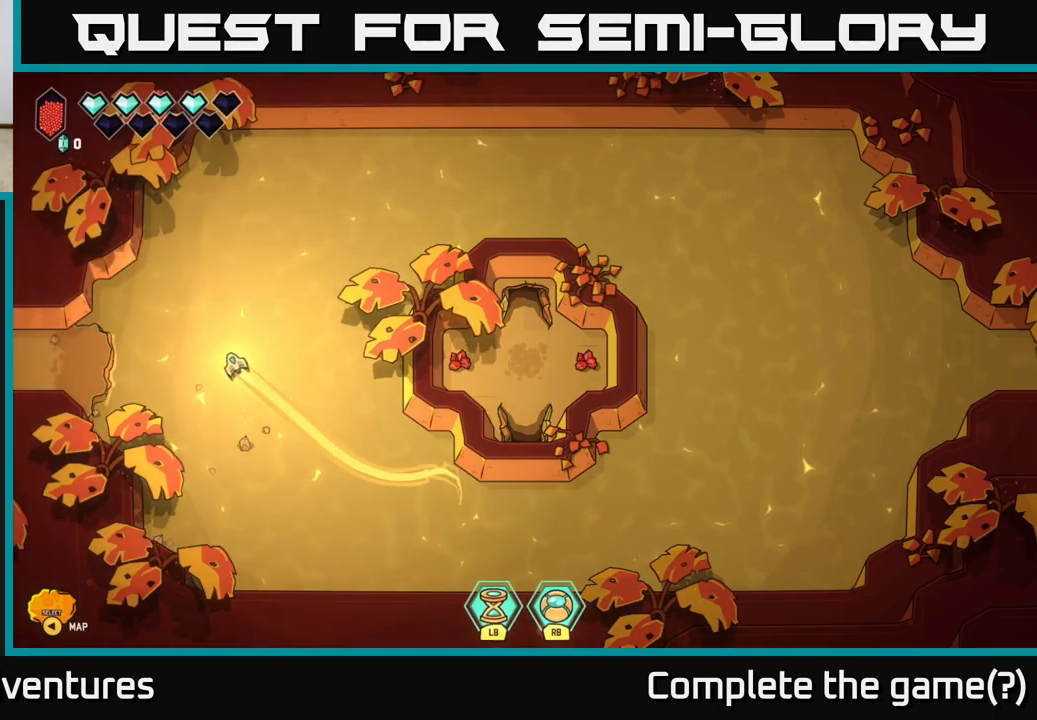
{"buttons": ["L2"], "left_stick": "left", "right_stick": "center", "events": [[217, "left_stick", "left"], [333, "L2", "down"]]}
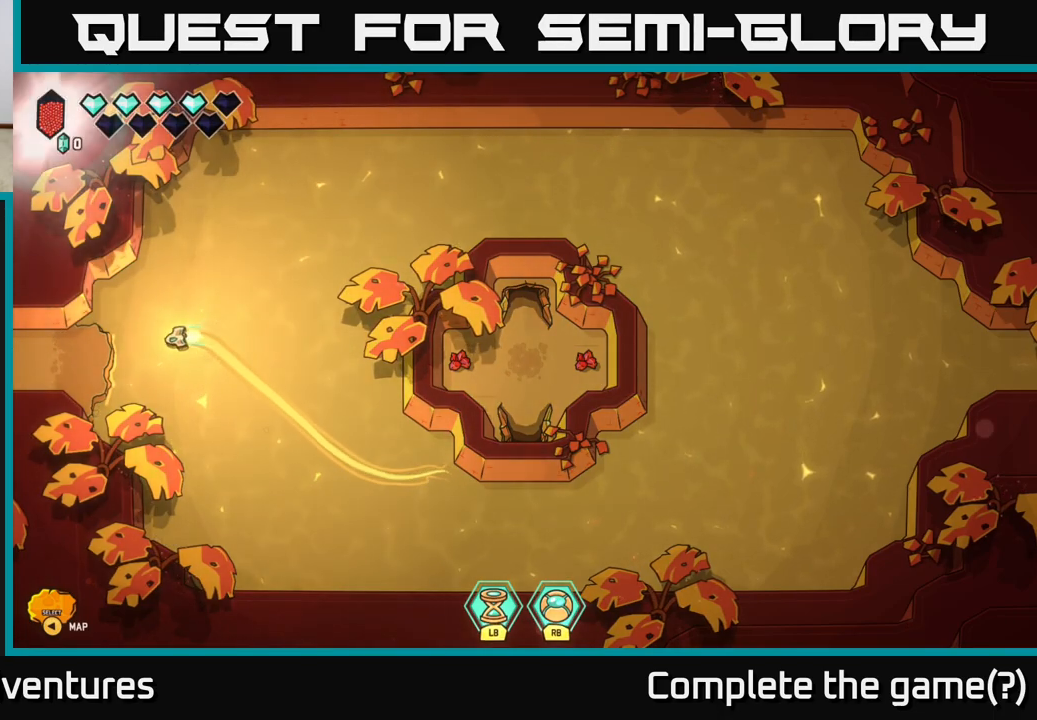
{"buttons": ["L2"], "left_stick": "left", "right_stick": "center", "events": []}
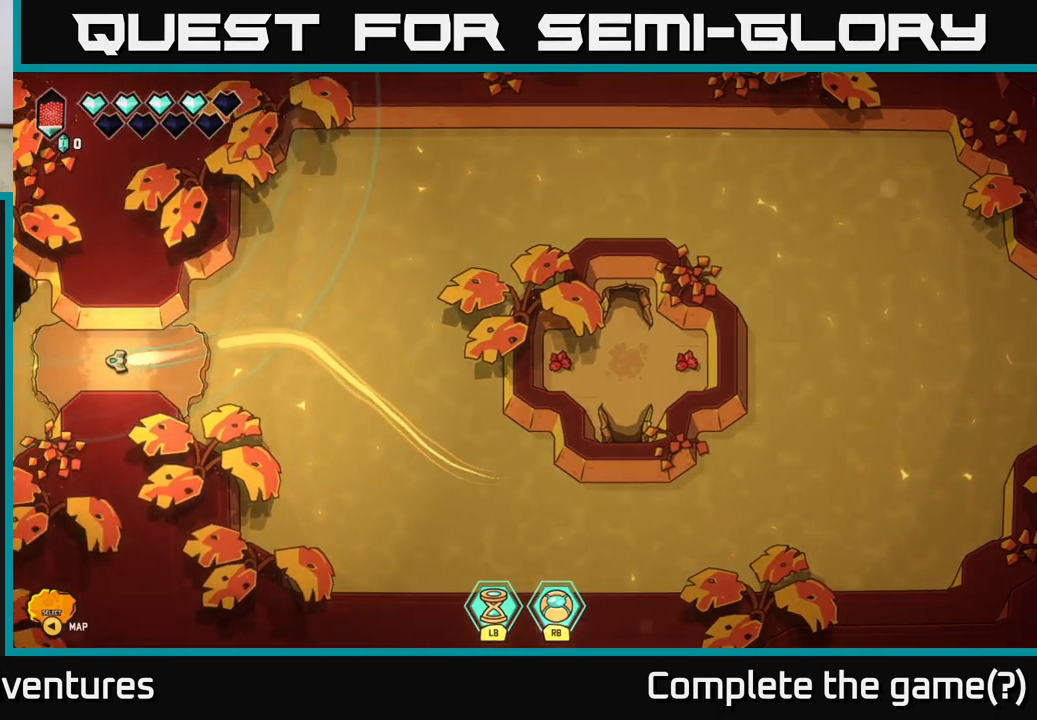
{"buttons": [], "left_stick": "center", "right_stick": "center", "events": [[150, "L2", "up"], [300, "left_stick", "center"]]}